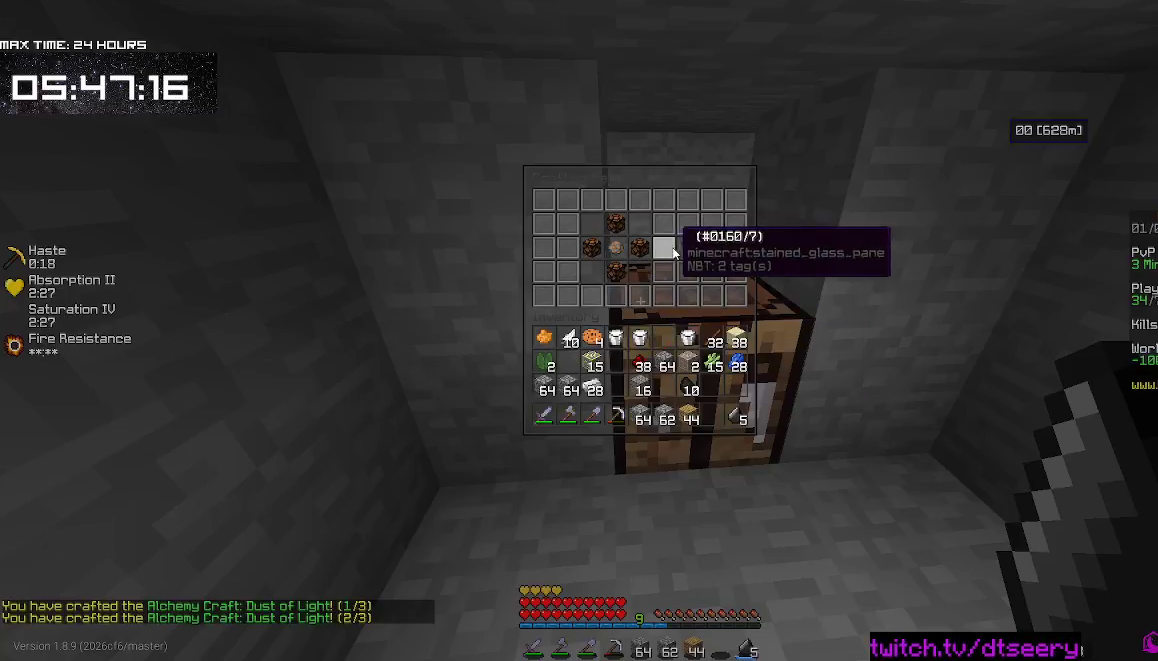
Gameplay with keyboard and mouse; each line is a JSON object with the keys and mouse buttons held at the frame after it. "events" lists presses ("down") and releases ("up") of "a", "d", "s", "space", "w", "mouse_left" and "mouse_right" between this image and that frame as [ms after this image, input, new state], when the widget could be followed in between. "mouse_left", "mouse_right" = the "left", "right" buttons of the "mouse" list. No other keys are recorded. Fast repeated clicks can show as one long hold. Mouse movement is not recorded.
{"keys": ["s"], "mouse": [], "events": [[467, "s", "down"]]}
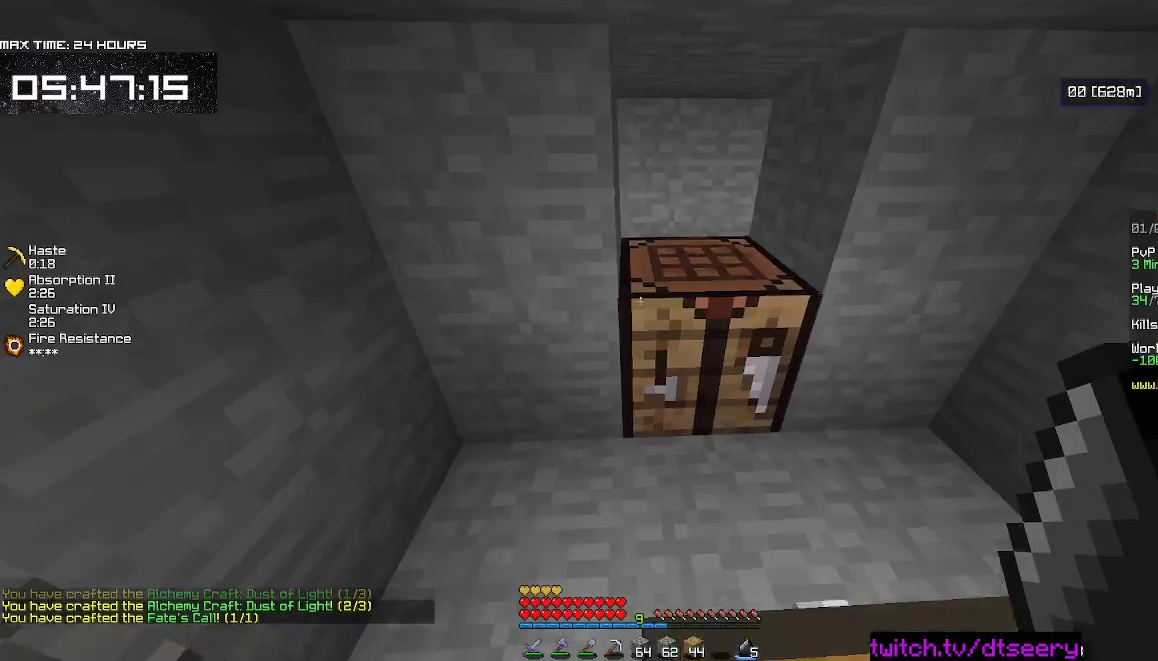
{"keys": [], "mouse": [], "events": [[200, "s", "up"], [300, "mouse_left", "down"], [334, "mouse_right", "down"], [417, "mouse_left", "up"], [434, "mouse_right", "up"]]}
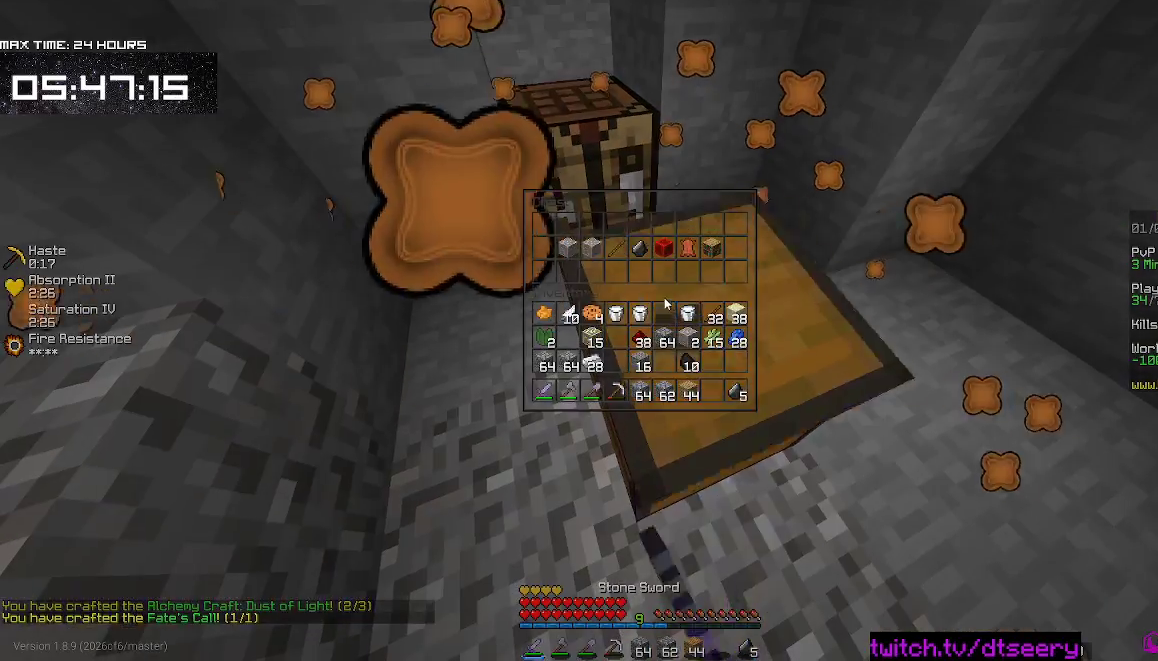
{"keys": [], "mouse": [], "events": []}
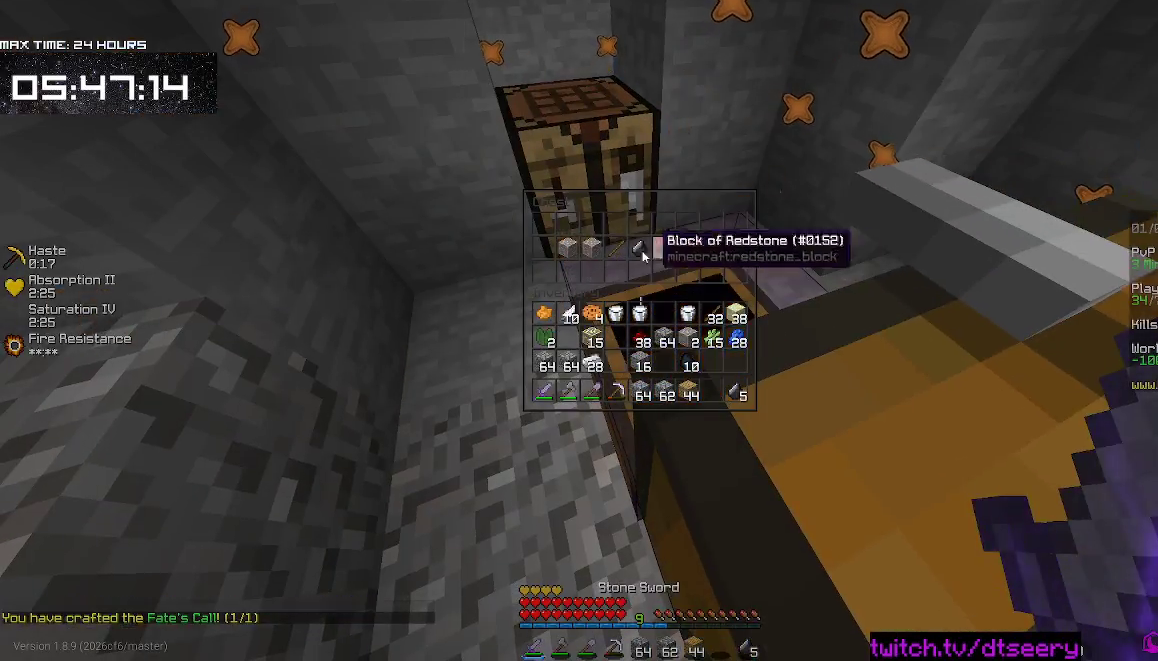
{"keys": [], "mouse": [], "events": []}
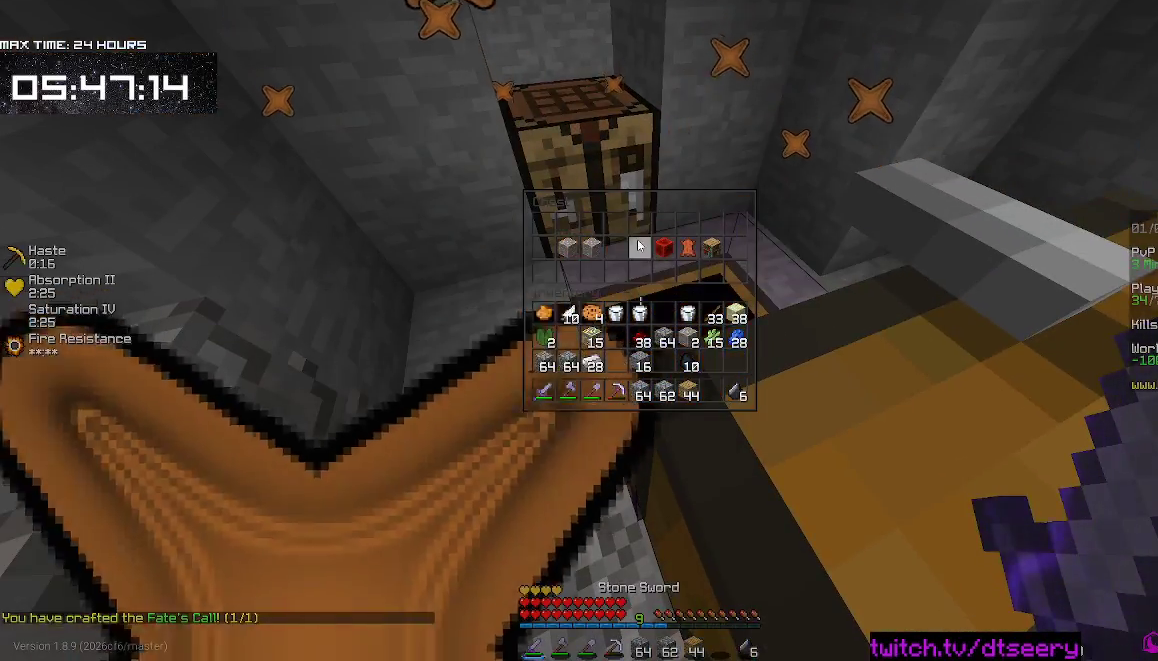
{"keys": [], "mouse": [], "events": []}
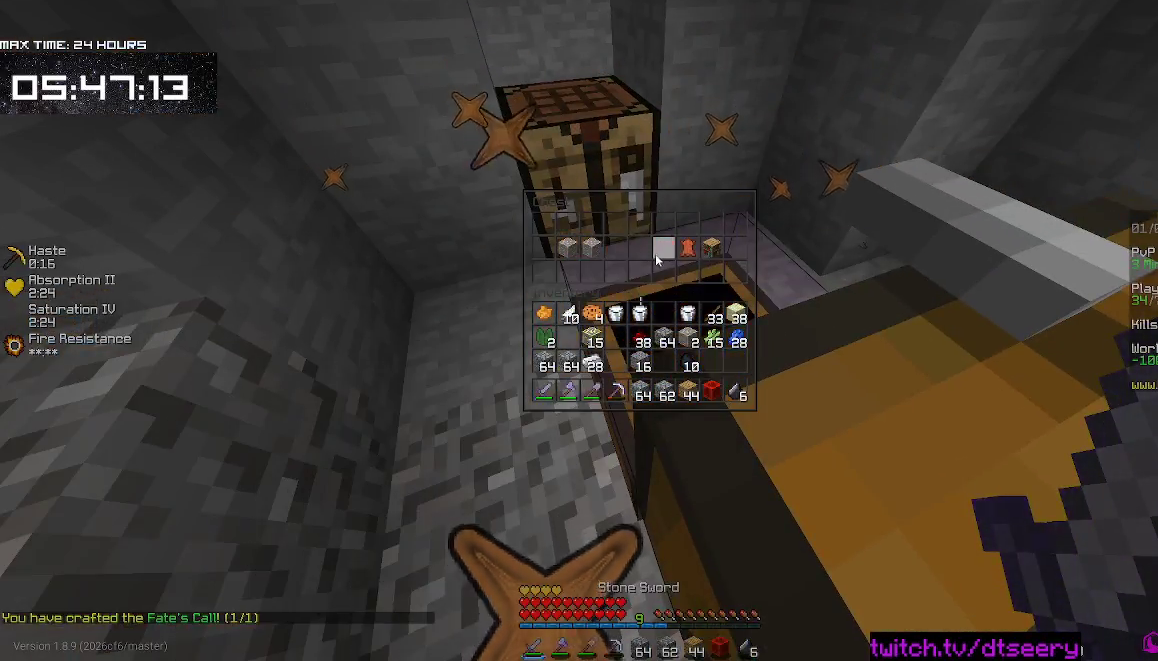
{"keys": [], "mouse": [], "events": []}
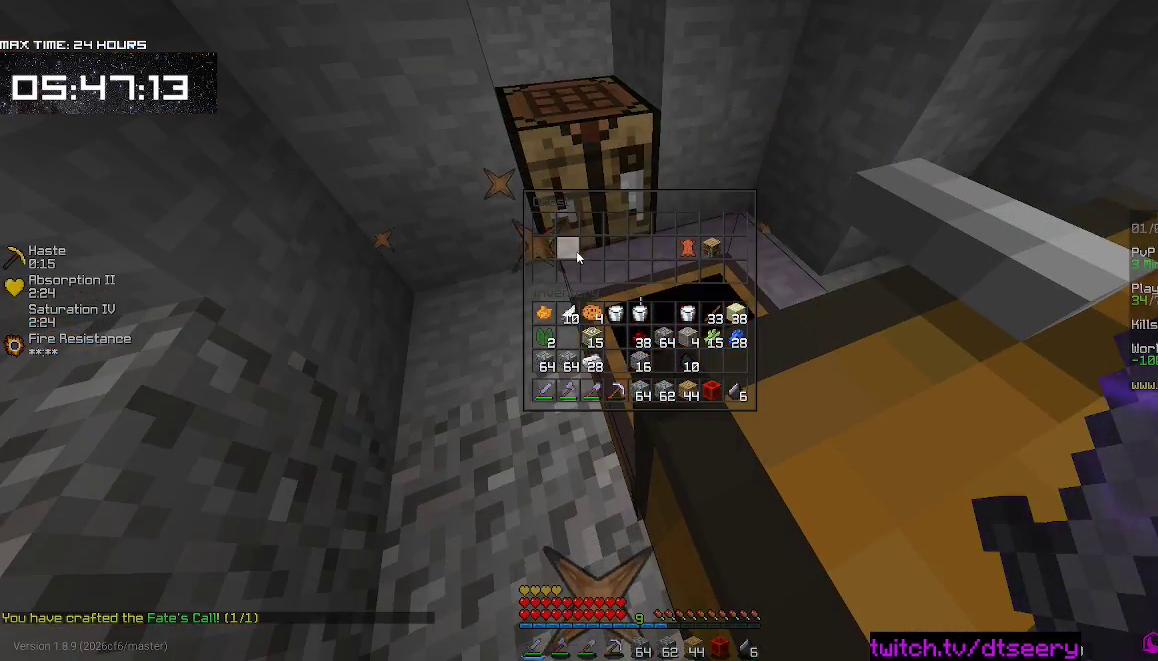
{"keys": [], "mouse": [], "events": []}
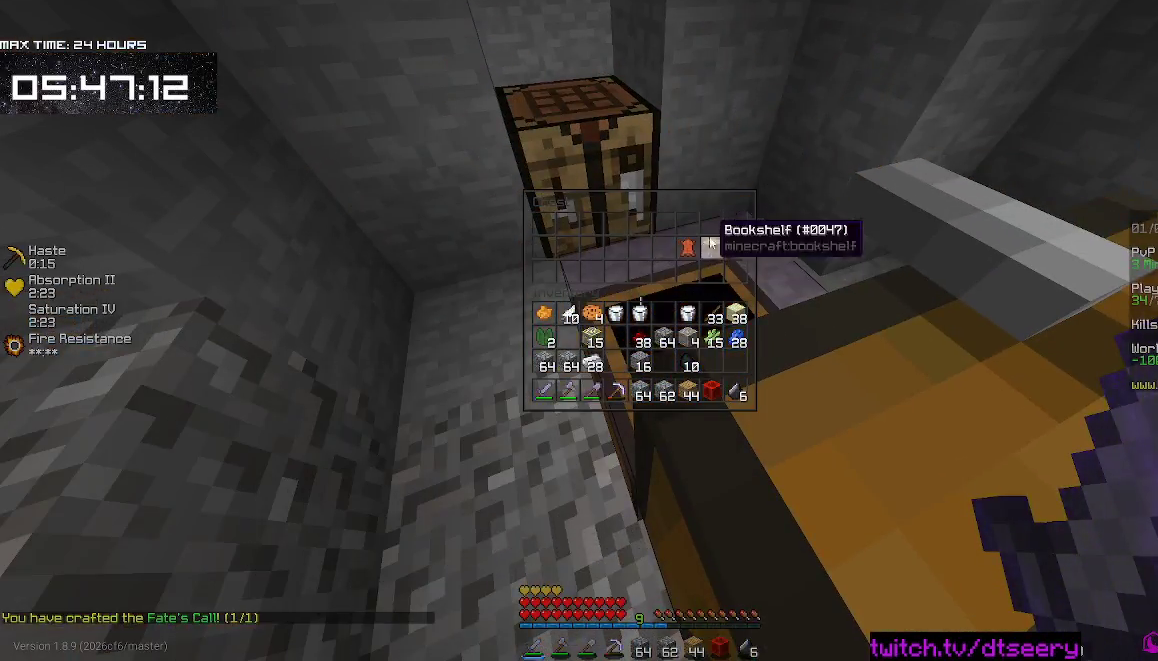
{"keys": [], "mouse": [], "events": []}
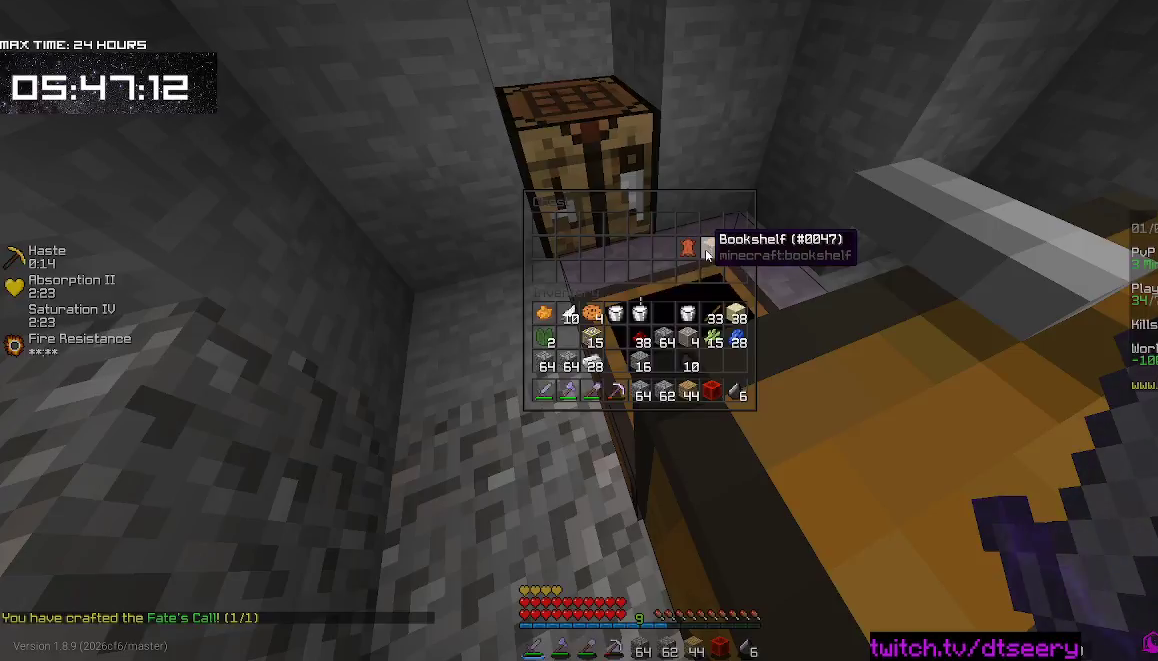
{"keys": [], "mouse": [], "events": []}
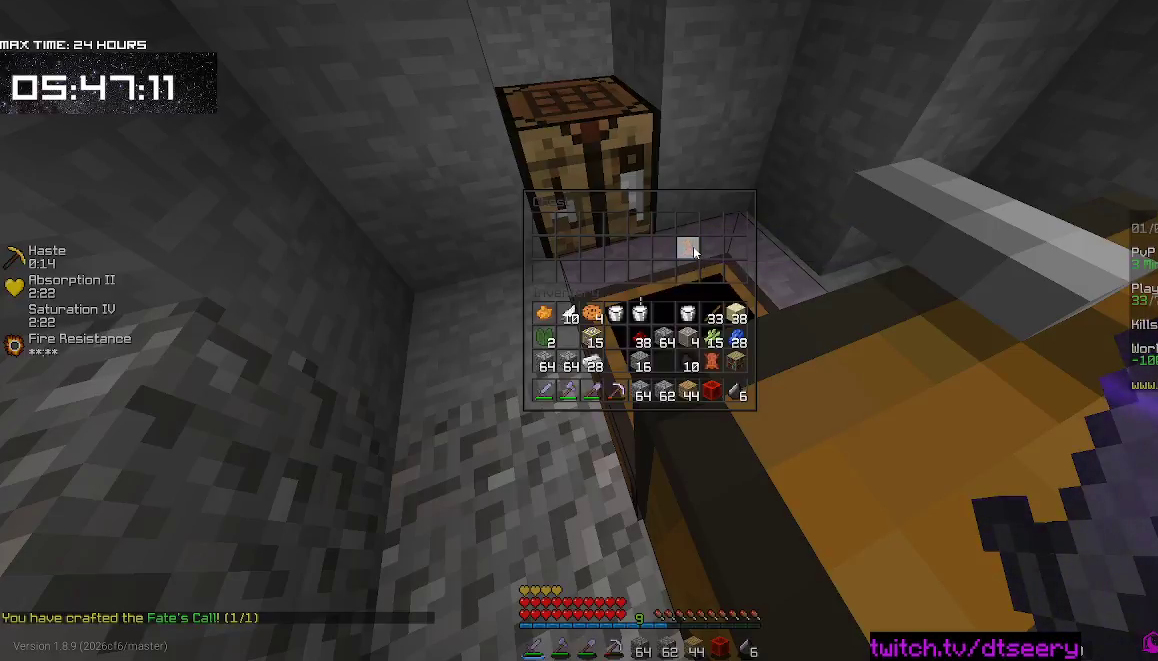
{"keys": [], "mouse": [], "events": []}
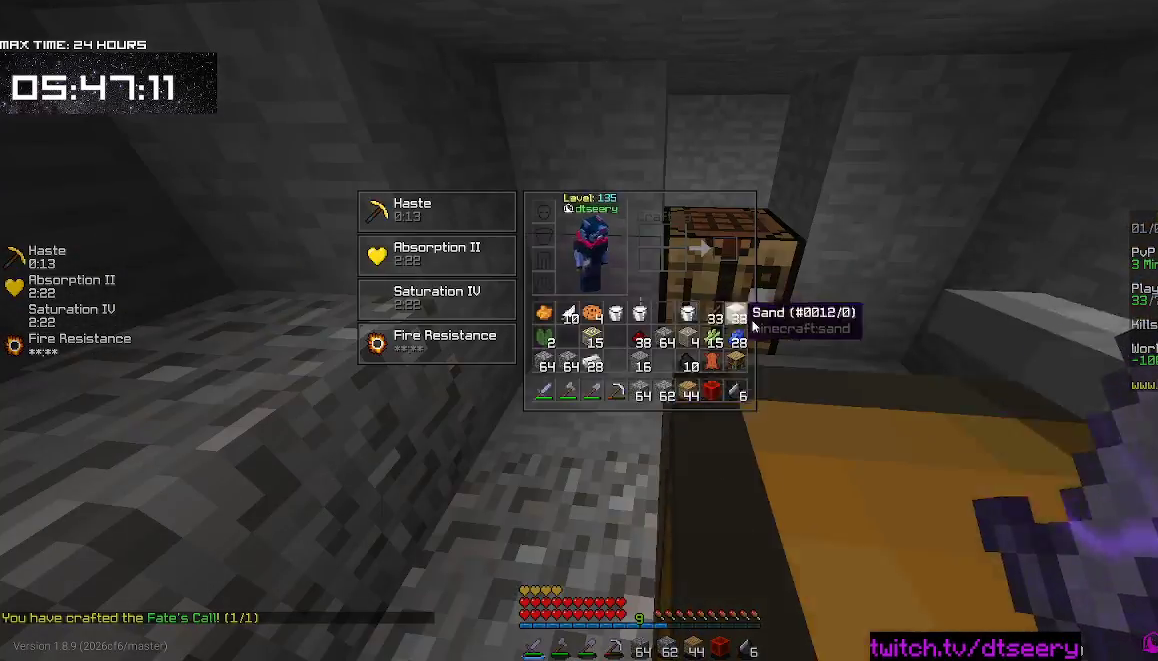
{"keys": [], "mouse": [], "events": [[84, "w", "down"], [367, "w", "up"]]}
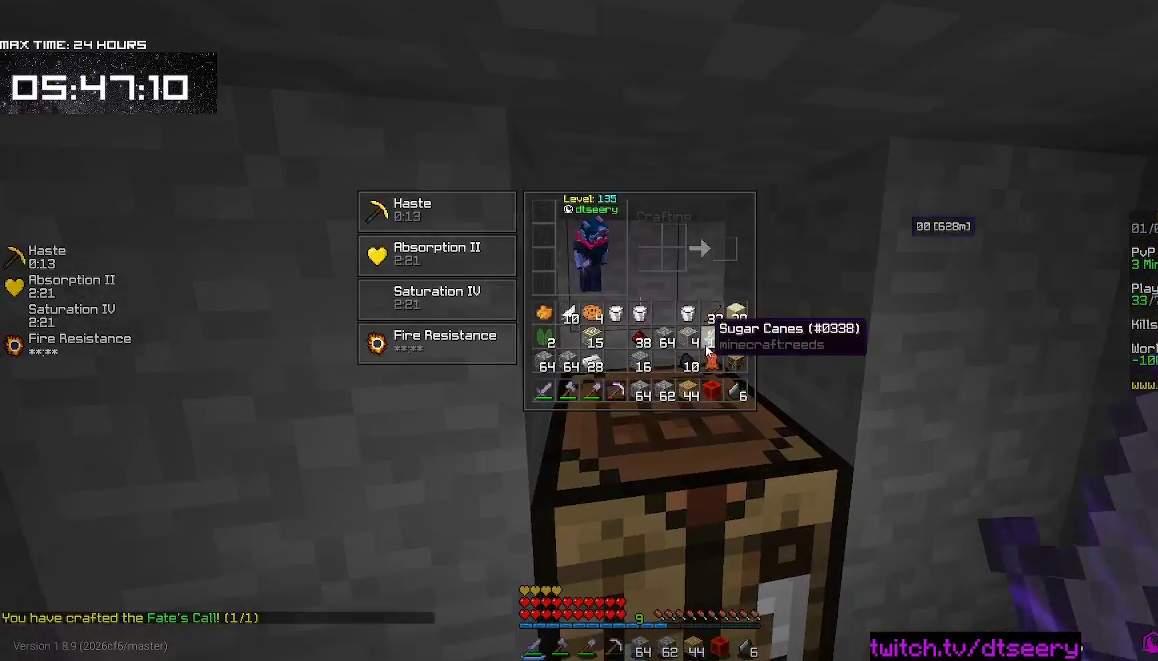
{"keys": [], "mouse": [], "events": []}
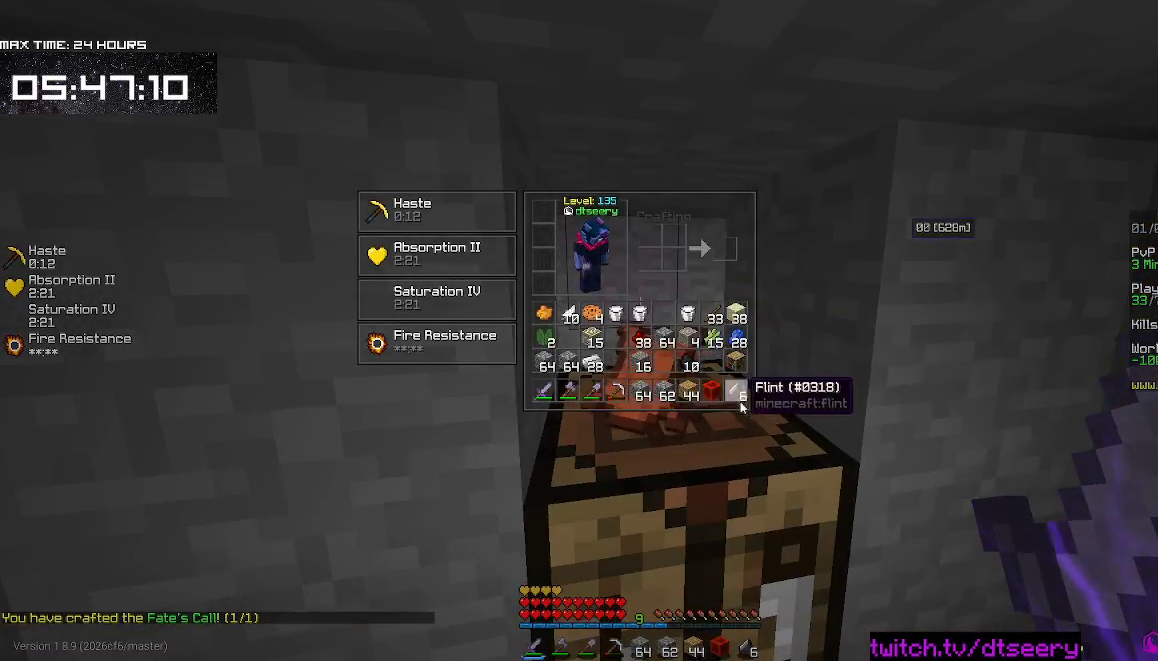
{"keys": [], "mouse": [], "events": []}
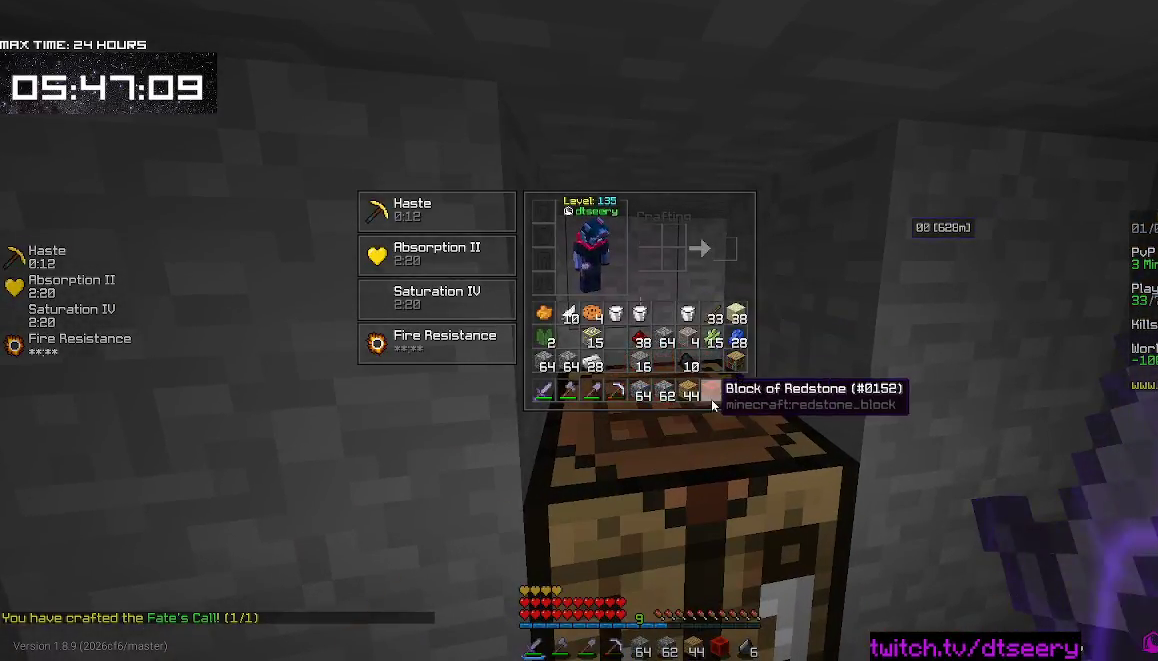
{"keys": [], "mouse": [], "events": []}
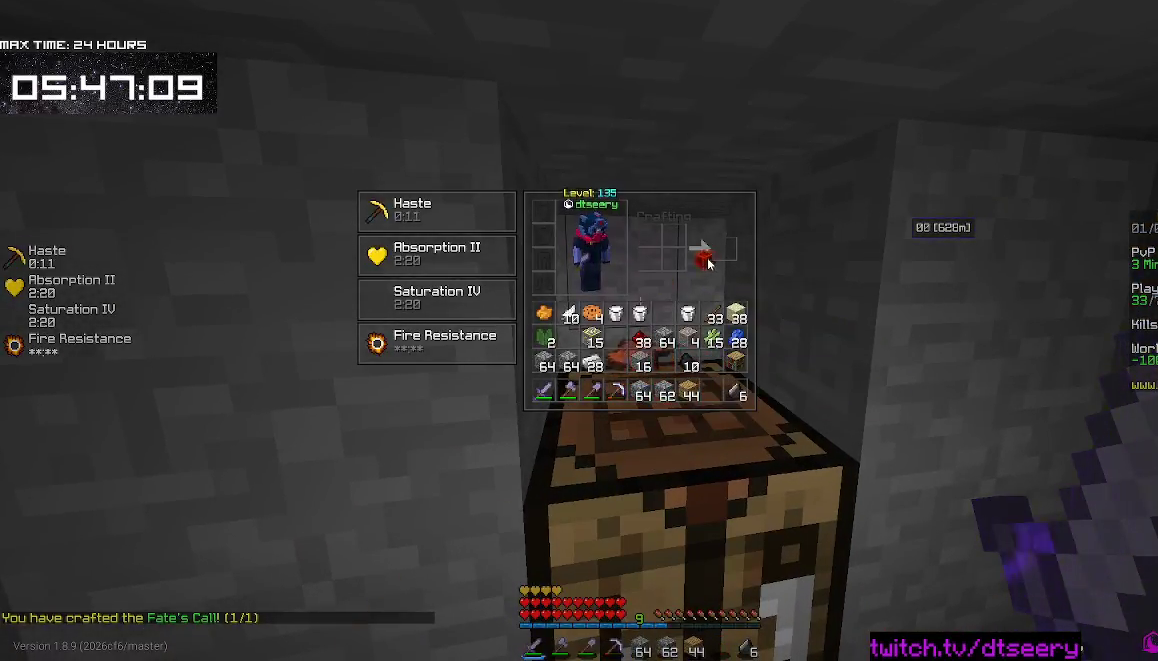
{"keys": [], "mouse": [], "events": []}
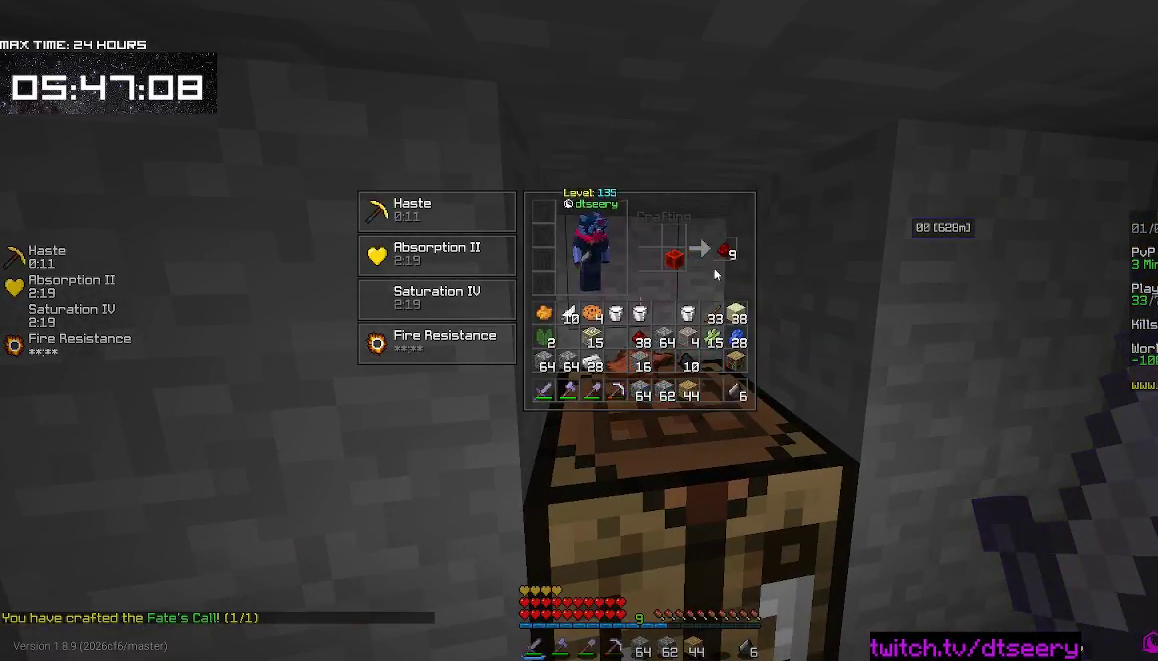
{"keys": [], "mouse": [], "events": []}
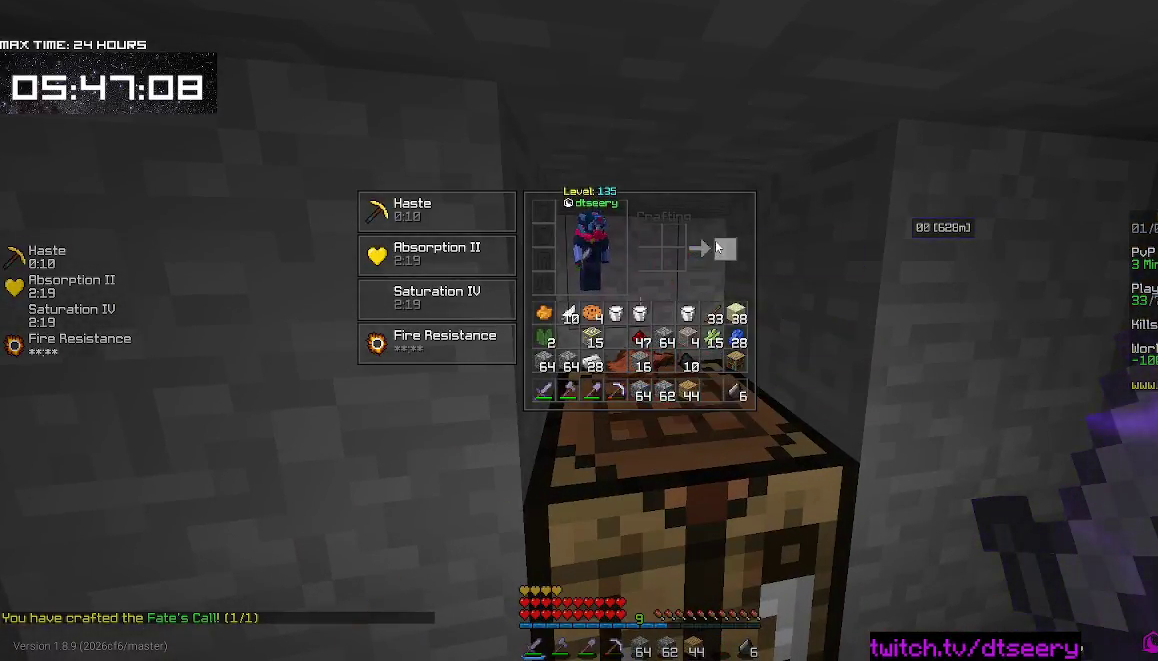
{"keys": [], "mouse": [], "events": []}
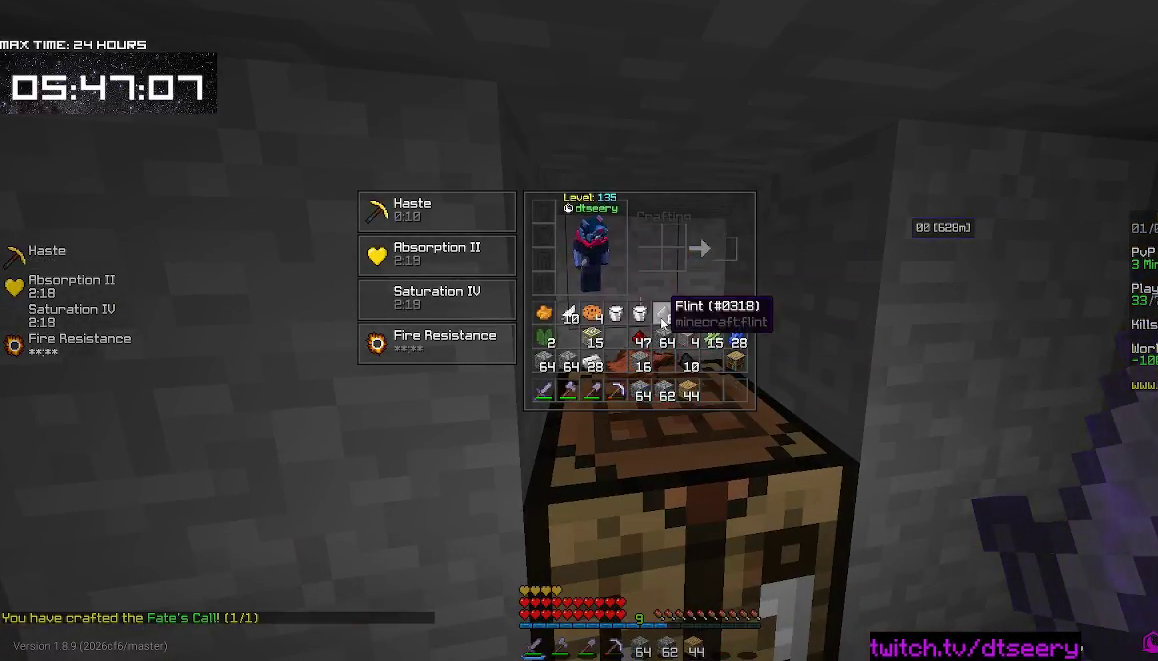
{"keys": ["a", "w"], "mouse": ["left", "right"], "events": [[150, "a", "down"], [167, "w", "down"], [400, "mouse_left", "down"], [400, "mouse_right", "down"]]}
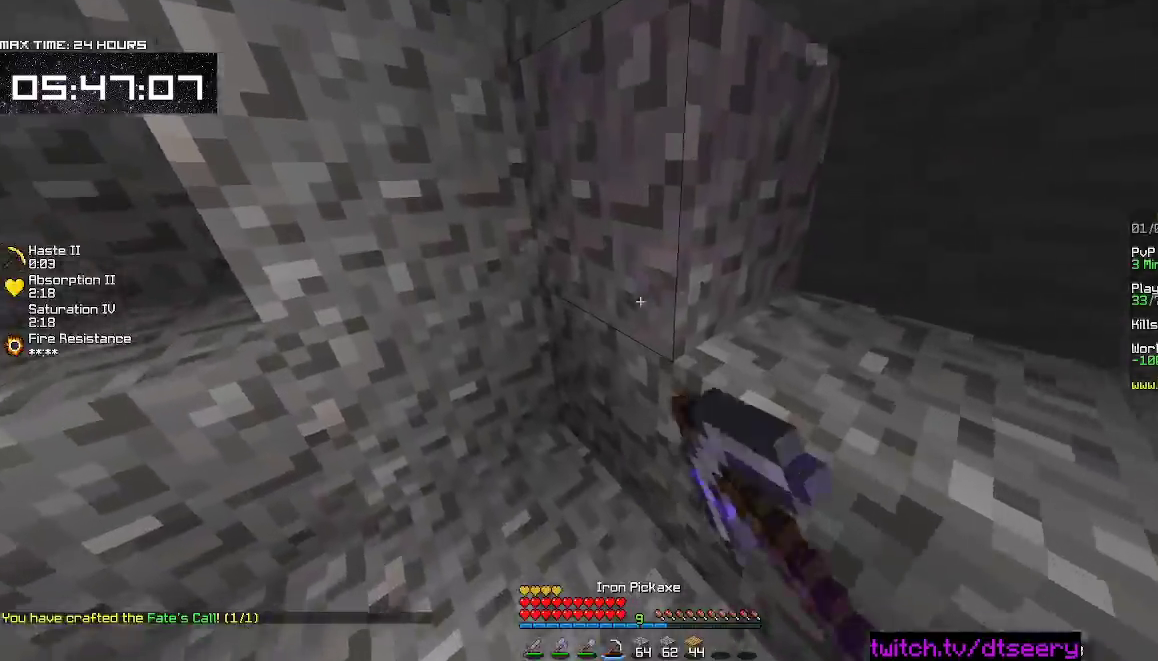
{"keys": ["a"], "mouse": ["left", "right"], "events": [[417, "w", "up"]]}
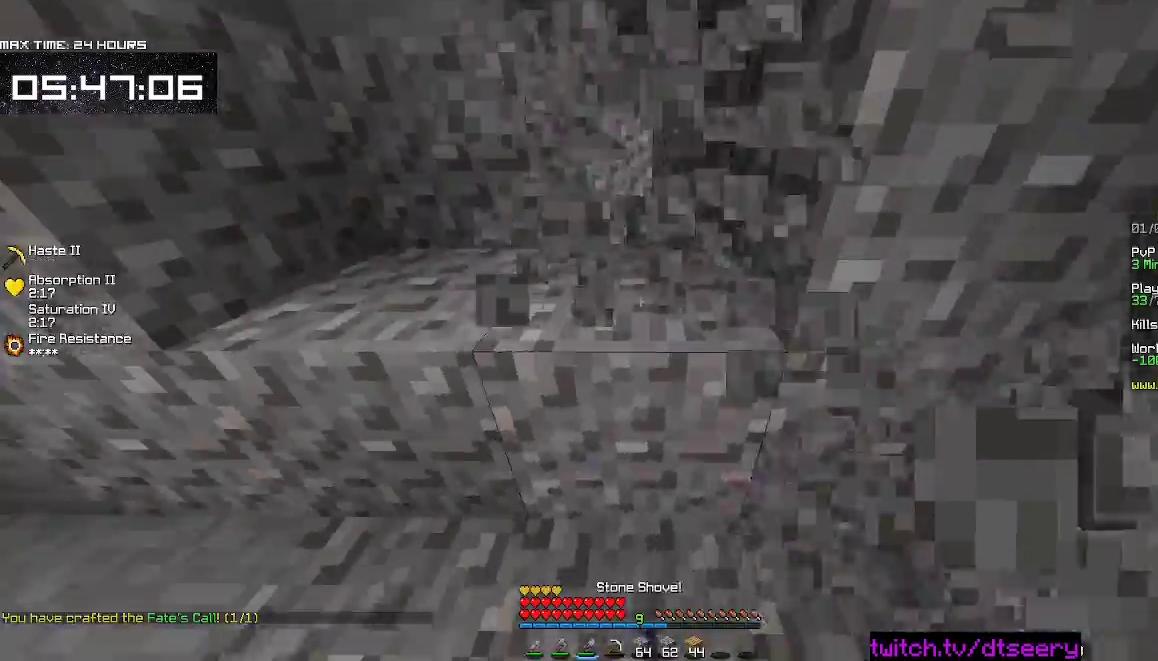
{"keys": ["a", "s"], "mouse": ["left", "right"], "events": [[467, "s", "down"]]}
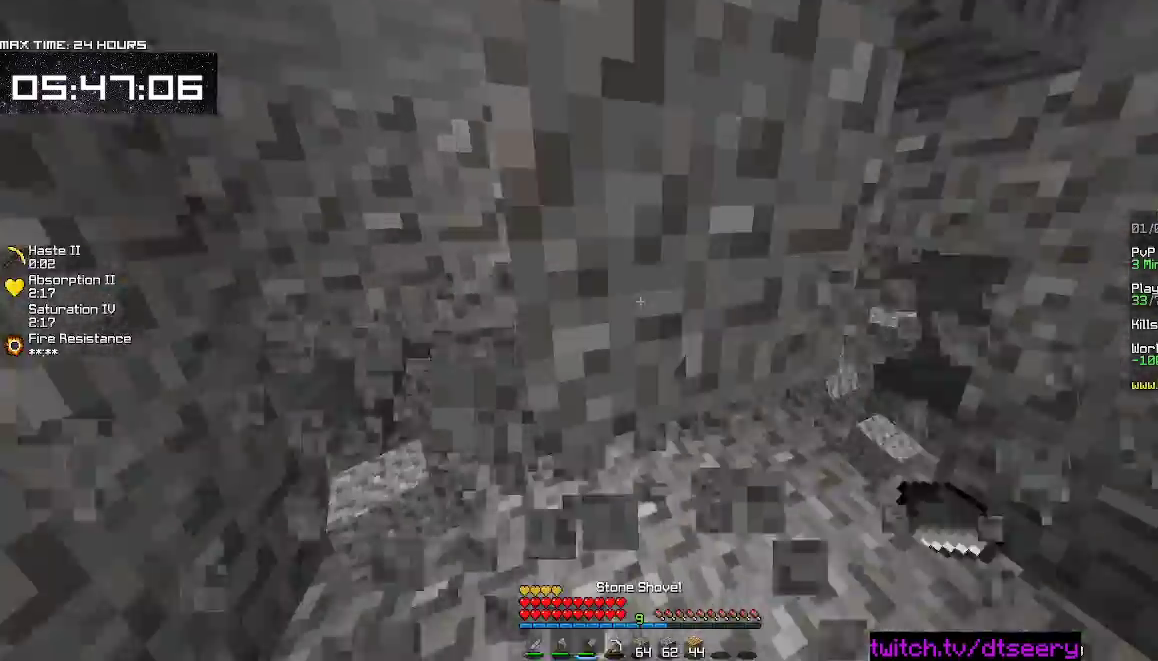
{"keys": ["a", "d", "w"], "mouse": ["left", "right"], "events": [[167, "s", "up"], [250, "d", "down"], [334, "w", "down"]]}
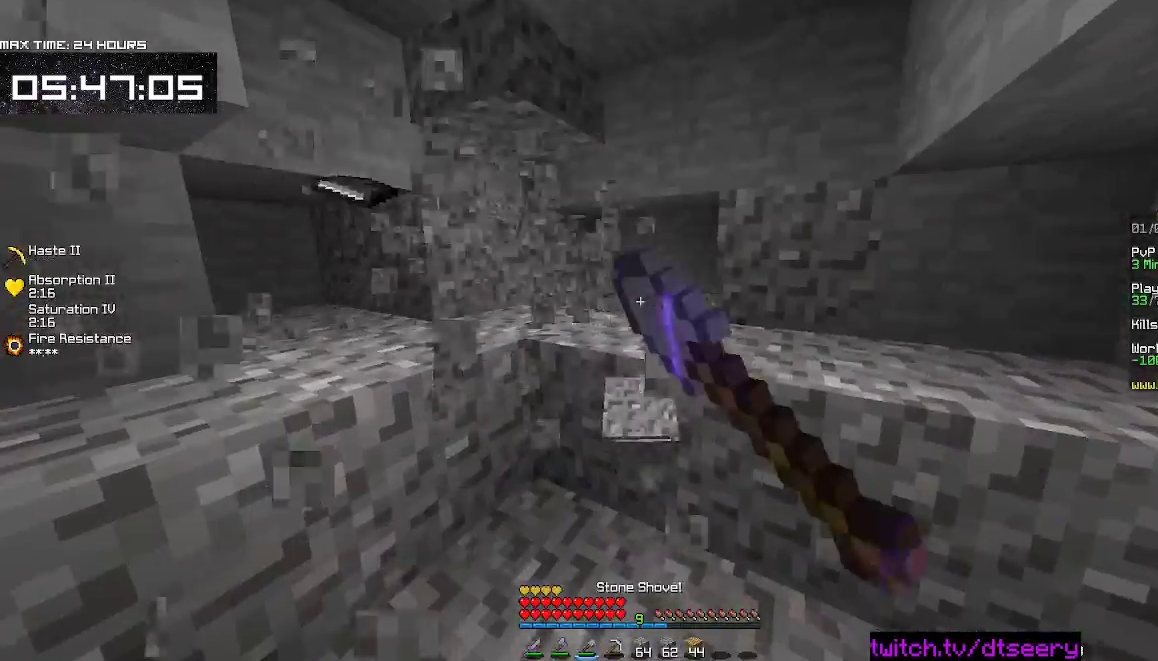
{"keys": ["d", "w"], "mouse": ["left", "right"], "events": [[67, "d", "up"], [317, "d", "down"], [400, "a", "up"]]}
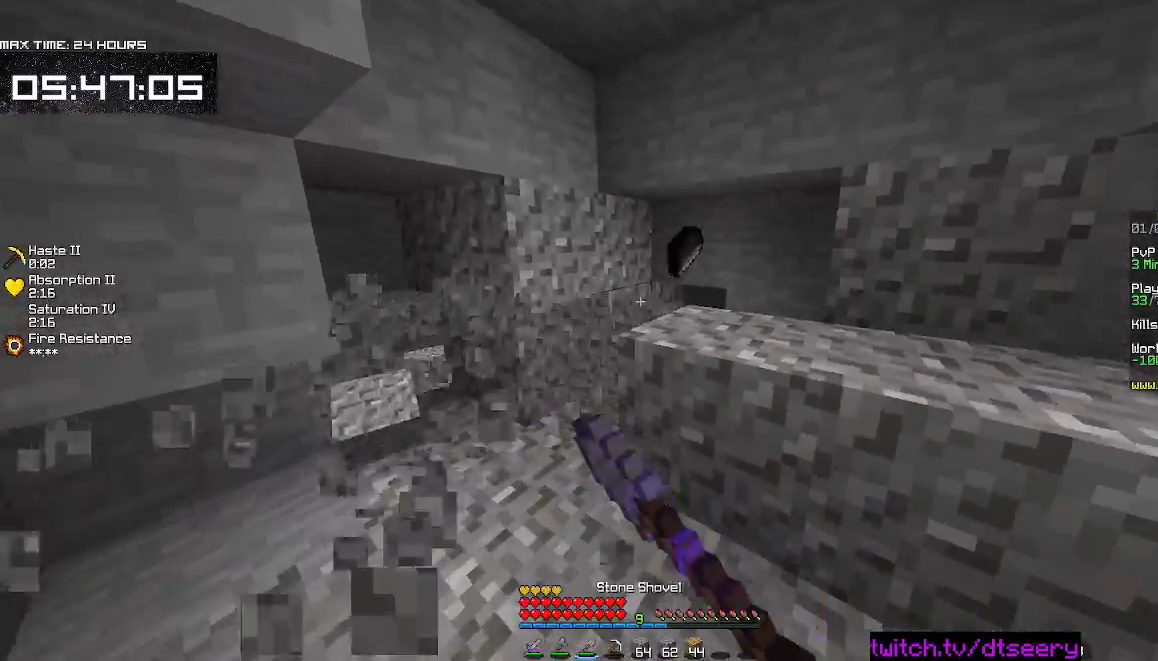
{"keys": ["w"], "mouse": ["left", "right"], "events": [[50, "d", "up"]]}
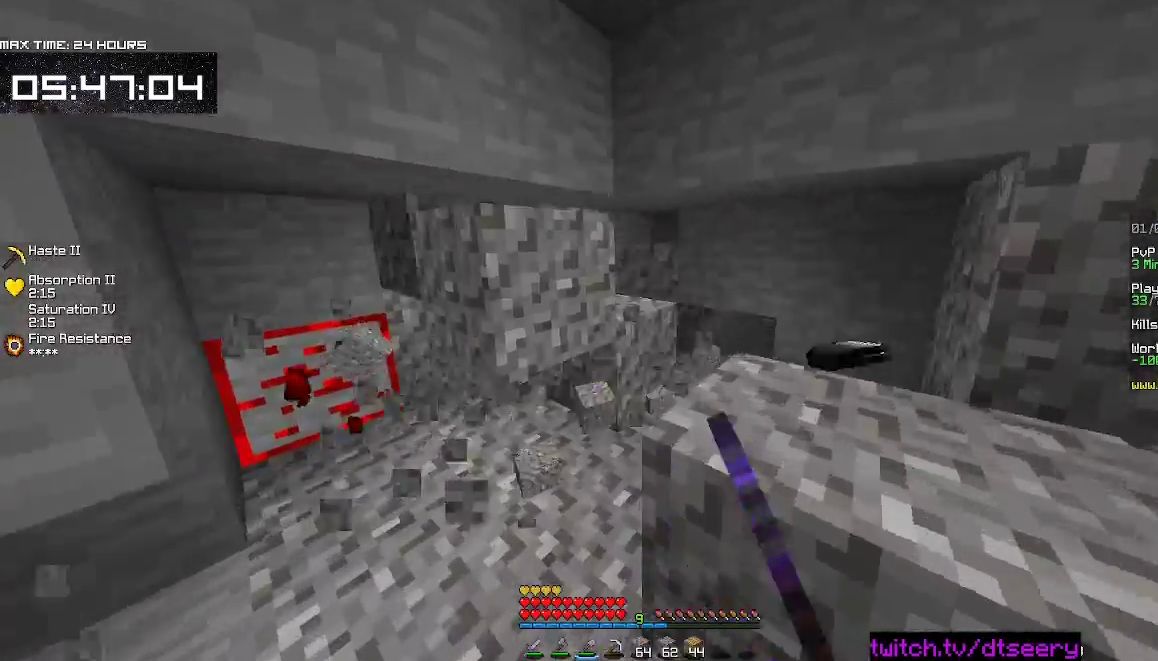
{"keys": ["a", "w"], "mouse": ["left", "right"], "events": [[334, "a", "down"]]}
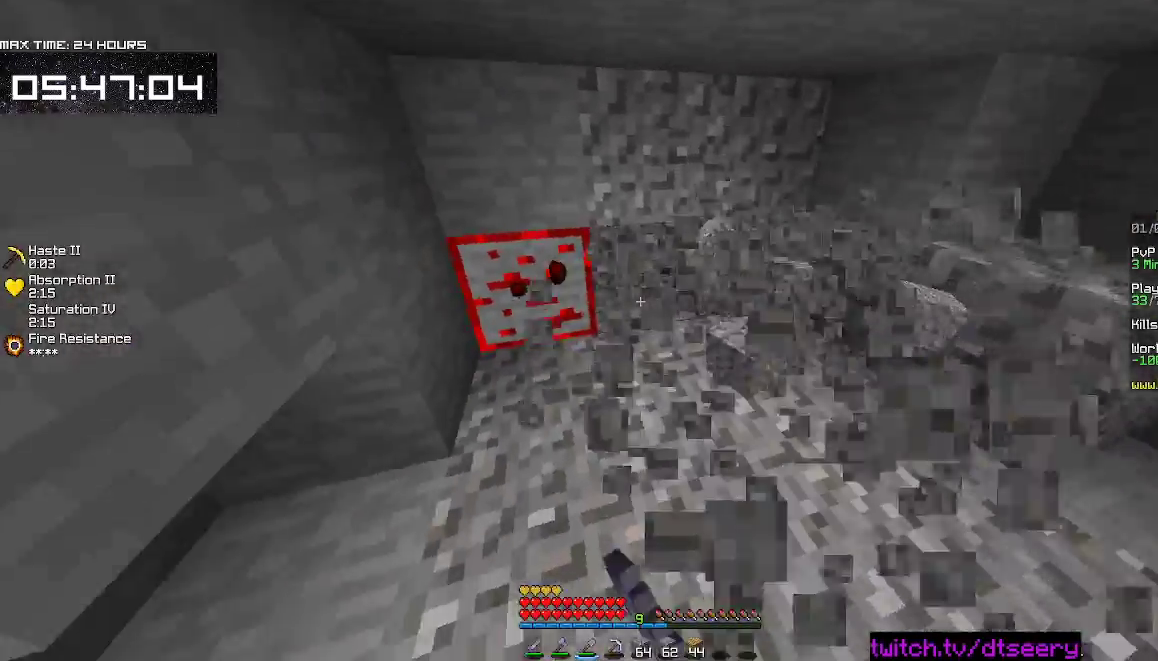
{"keys": ["w"], "mouse": ["left", "right"], "events": [[367, "a", "up"]]}
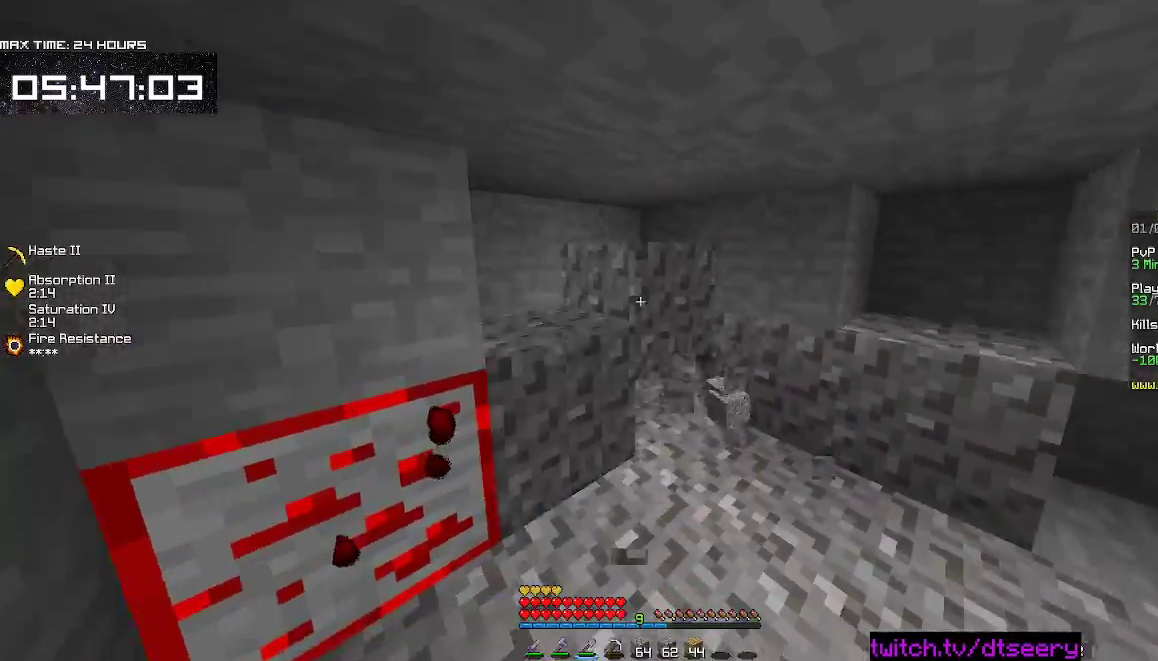
{"keys": [], "mouse": ["left", "right"], "events": [[400, "w", "up"]]}
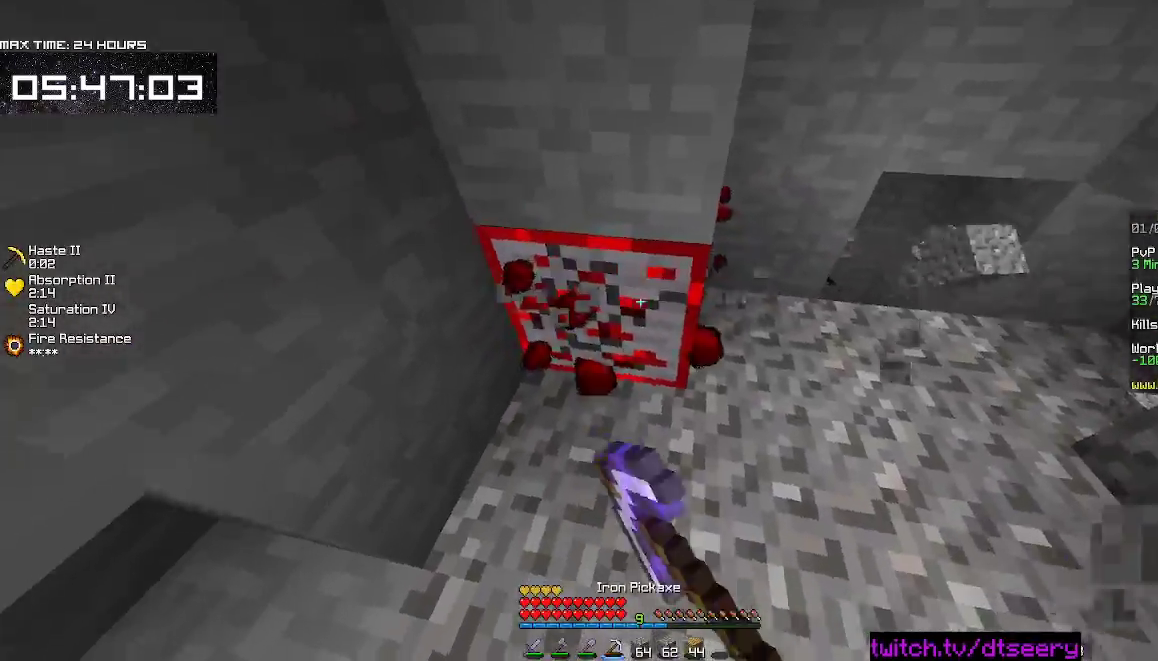
{"keys": ["w"], "mouse": ["left", "right"], "events": [[217, "w", "down"]]}
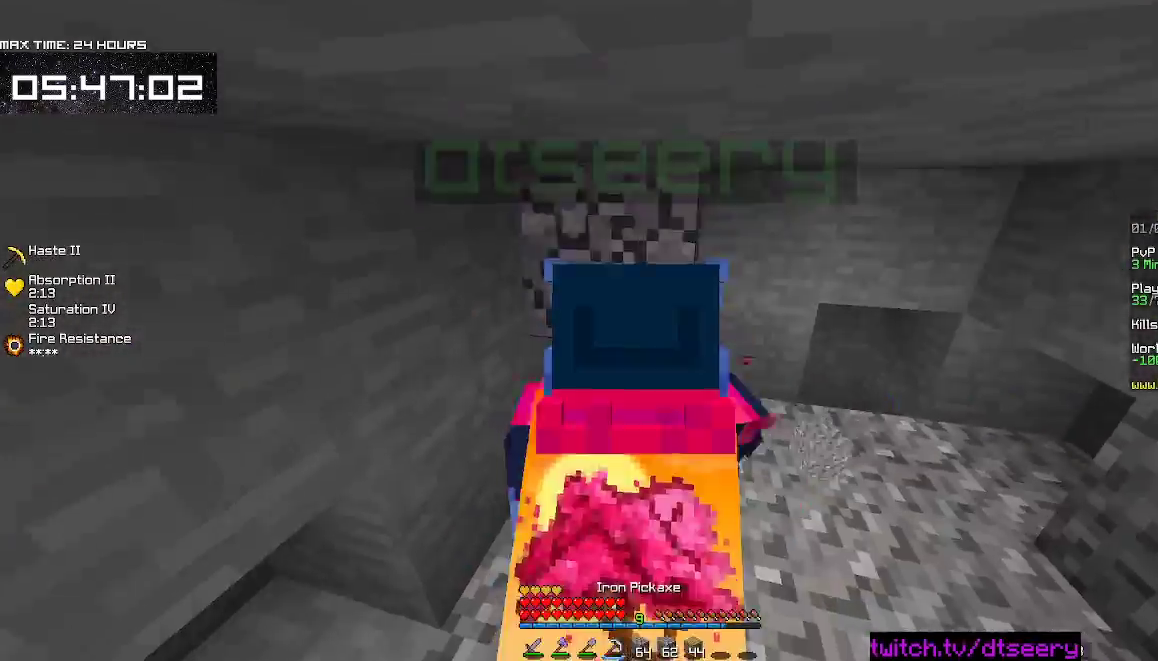
{"keys": ["a"], "mouse": ["left", "right"], "events": [[184, "a", "down"], [350, "w", "up"]]}
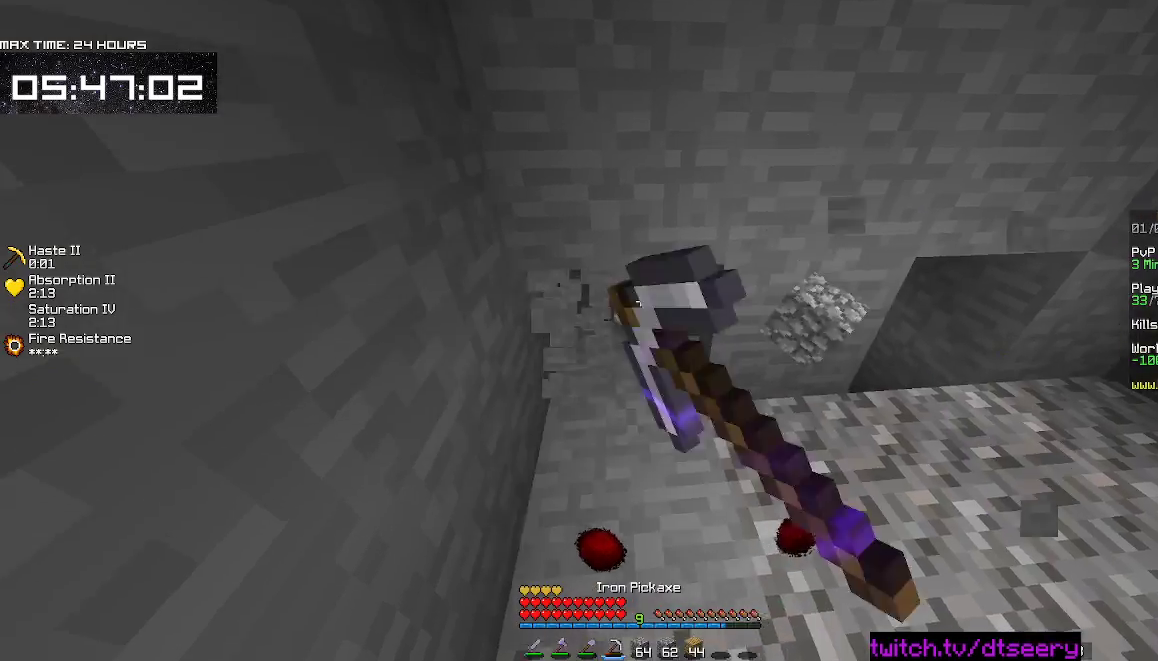
{"keys": ["w"], "mouse": ["left", "right"], "events": [[17, "w", "down"], [100, "a", "up"]]}
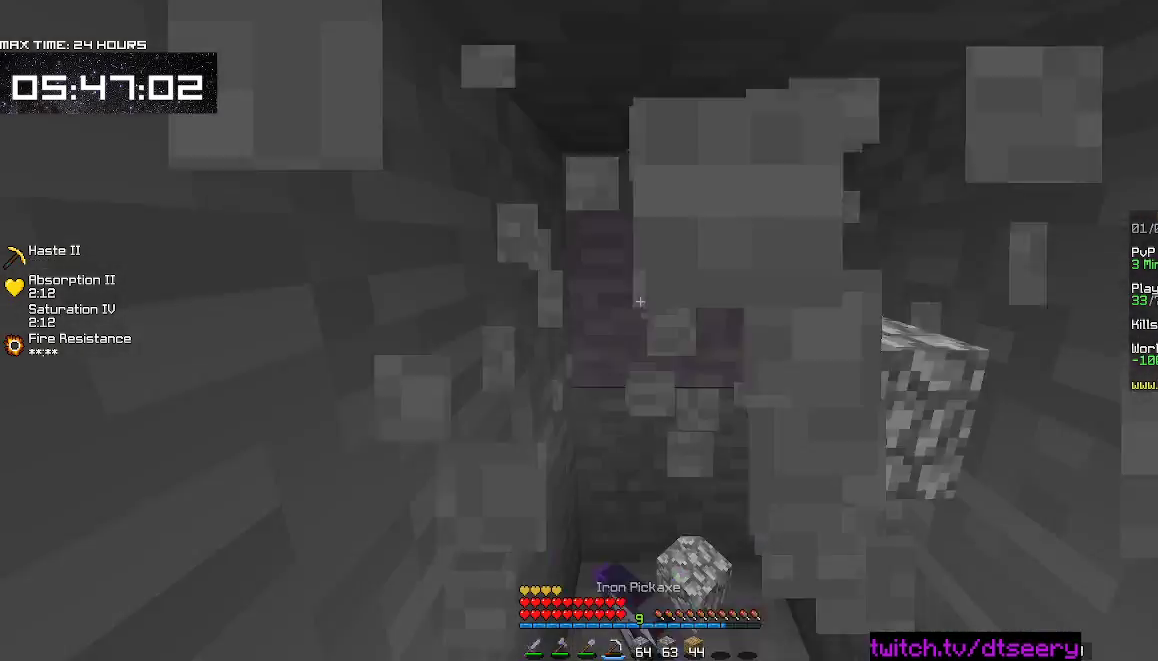
{"keys": ["s"], "mouse": ["left", "right"], "events": [[134, "w", "up"], [234, "s", "down"]]}